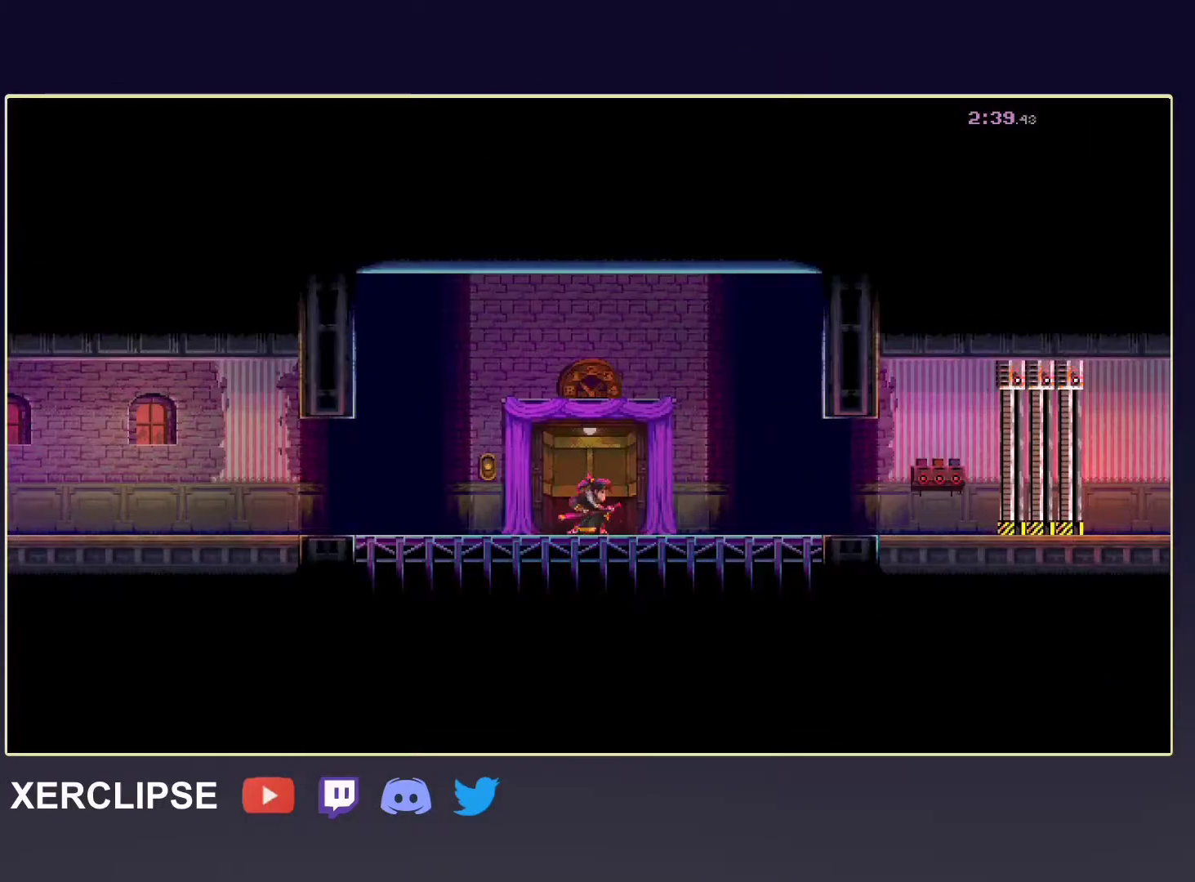
Gameplay with a controller (Xbox layout); each line is a JSON object with the inputs held at the frame after it. "events" lists button and stick changes between this image and that frame as [ms after this image, input, new state], when the widget could be followed in between. Not read: L3 R3 right_stick.
{"buttons": [], "left_stick": "right", "events": [[33, "R2", "down"], [167, "R2", "up"], [217, "R2", "down"], [383, "R2", "up"]]}
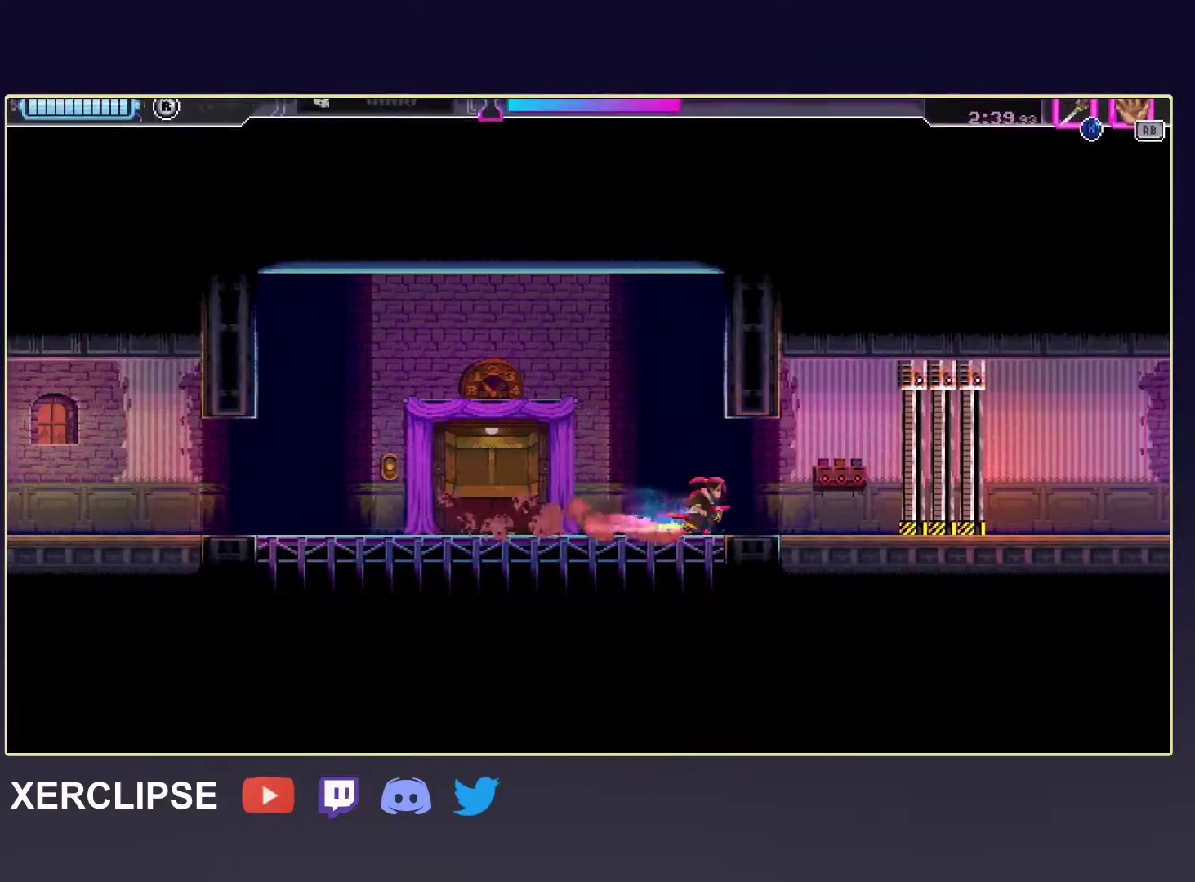
{"buttons": ["B"], "left_stick": "right", "events": [[33, "R2", "down"], [167, "B", "down"], [167, "R2", "up"], [233, "B", "up"], [300, "B", "down"], [383, "B", "up"], [433, "B", "down"]]}
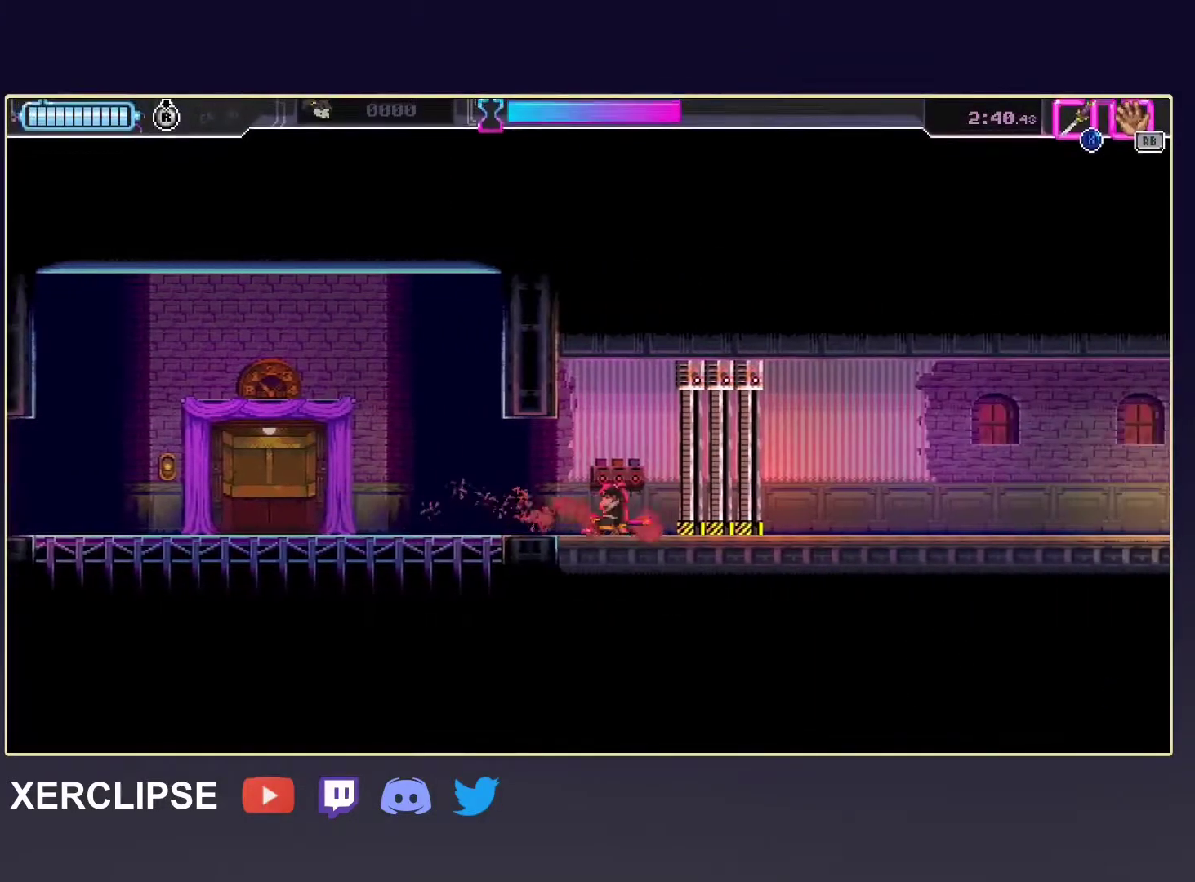
{"buttons": ["R2"], "left_stick": "right", "events": [[100, "B", "up"], [500, "R2", "down"]]}
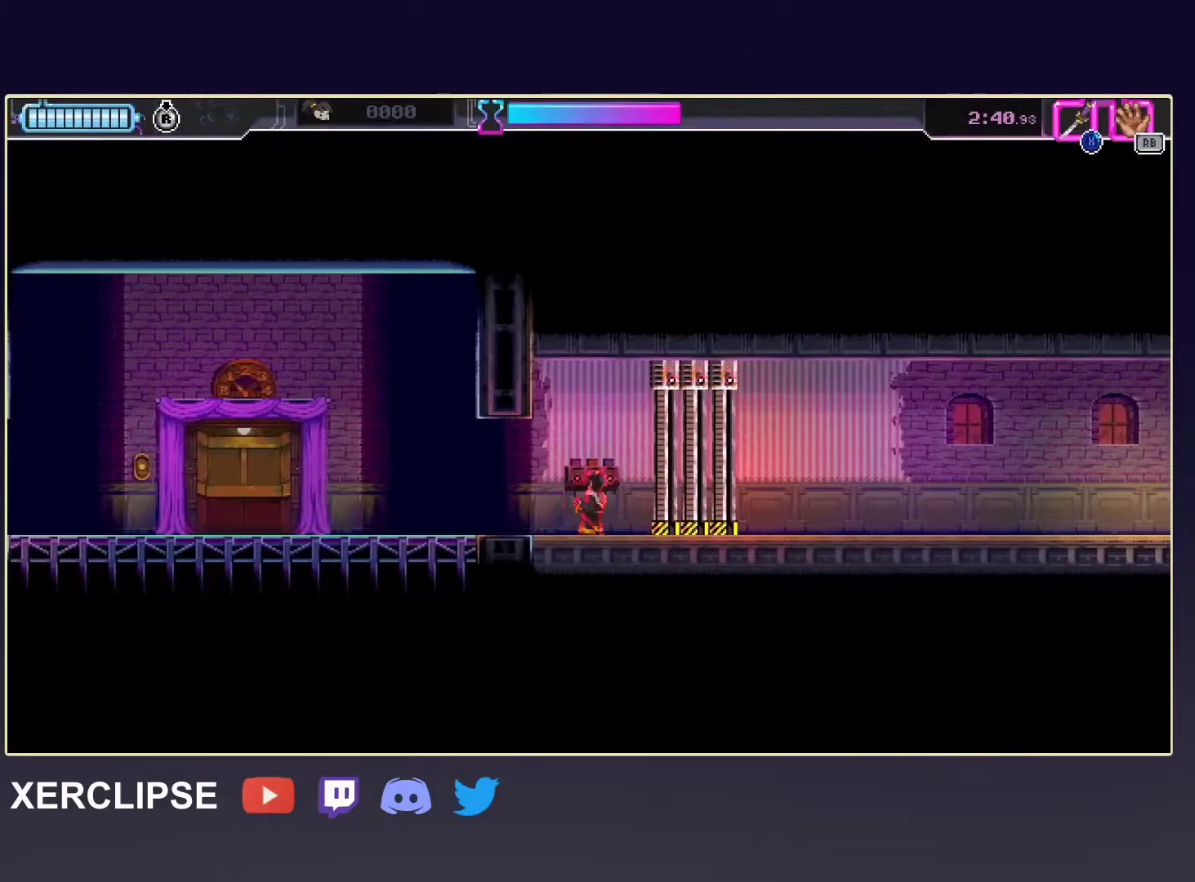
{"buttons": ["R2"], "left_stick": "right", "events": [[150, "R2", "up"], [233, "R2", "down"], [350, "R2", "up"], [417, "R2", "down"]]}
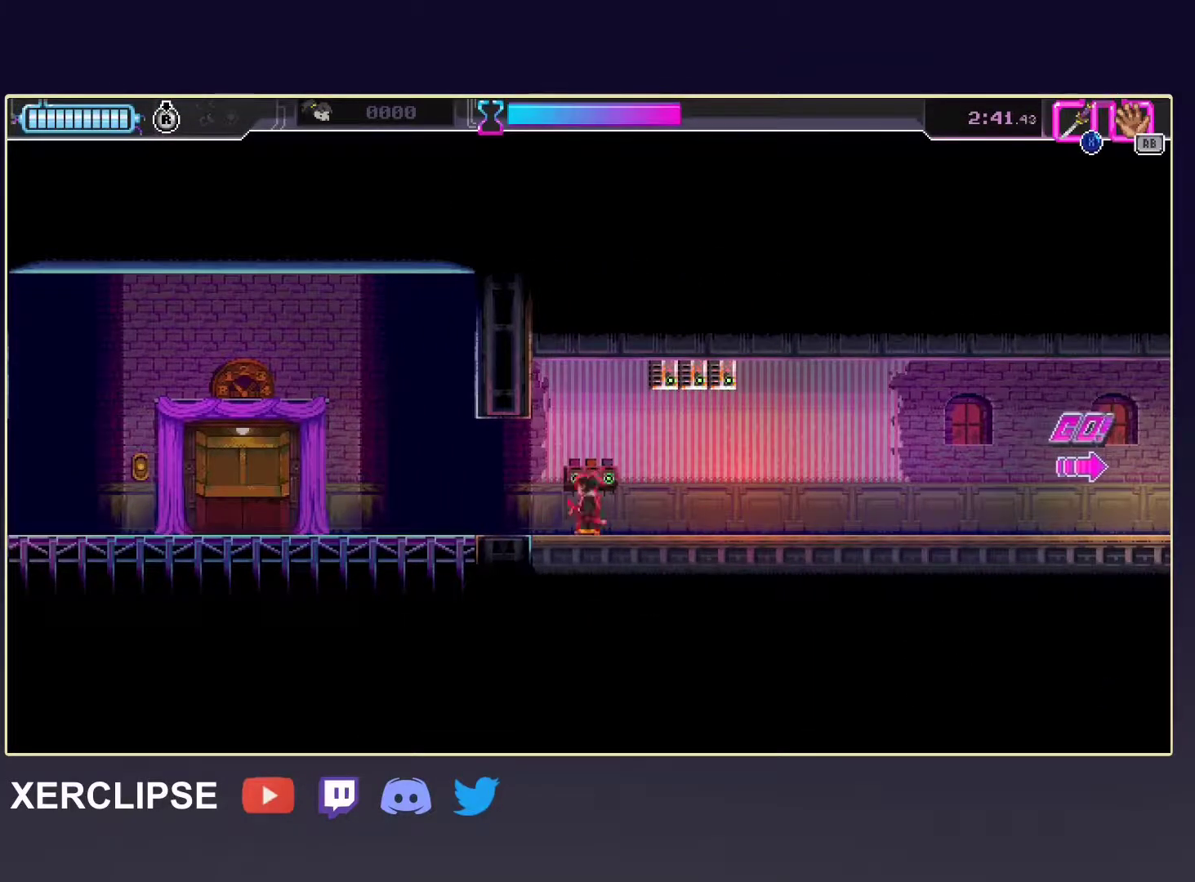
{"buttons": [], "left_stick": "right", "events": [[50, "R2", "up"], [100, "R2", "down"], [250, "R2", "up"]]}
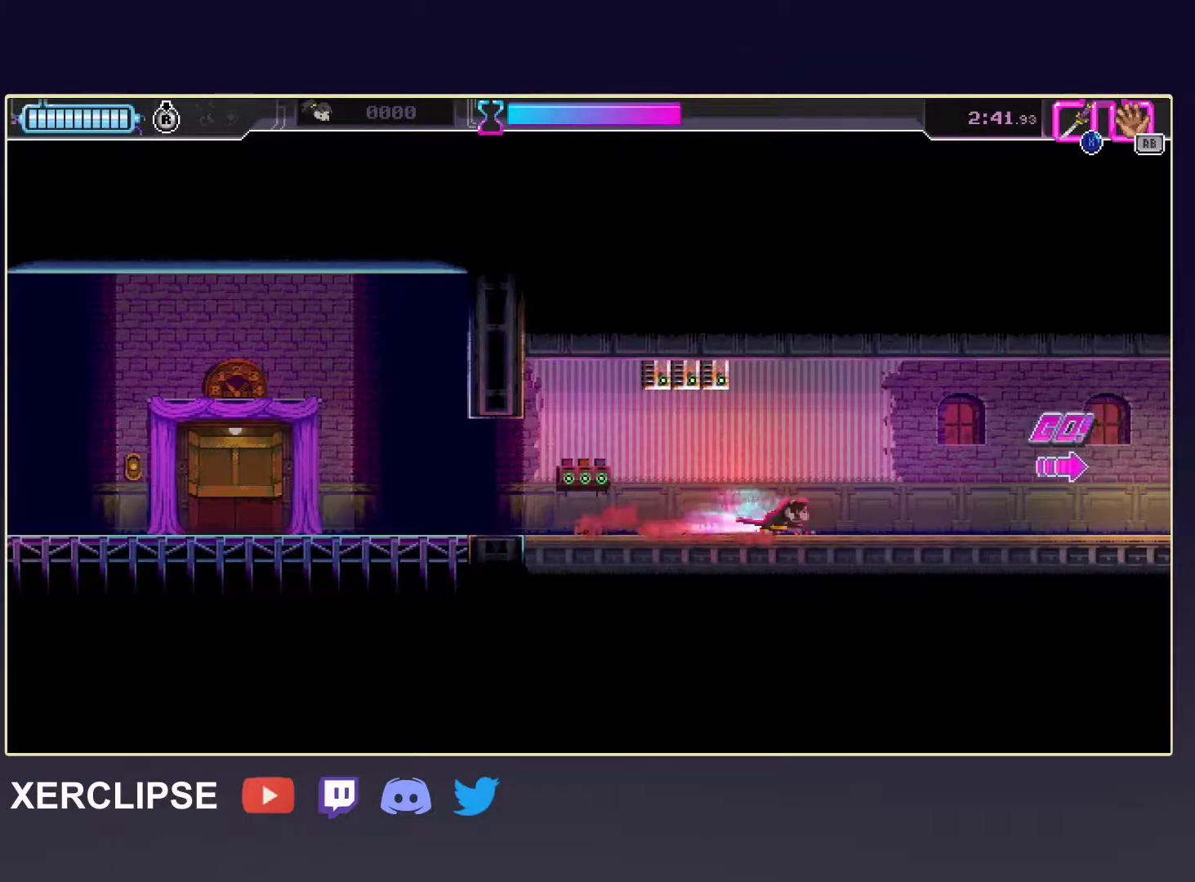
{"buttons": ["R2"], "left_stick": "right", "events": [[33, "R2", "down"], [183, "R2", "up"], [417, "R2", "down"]]}
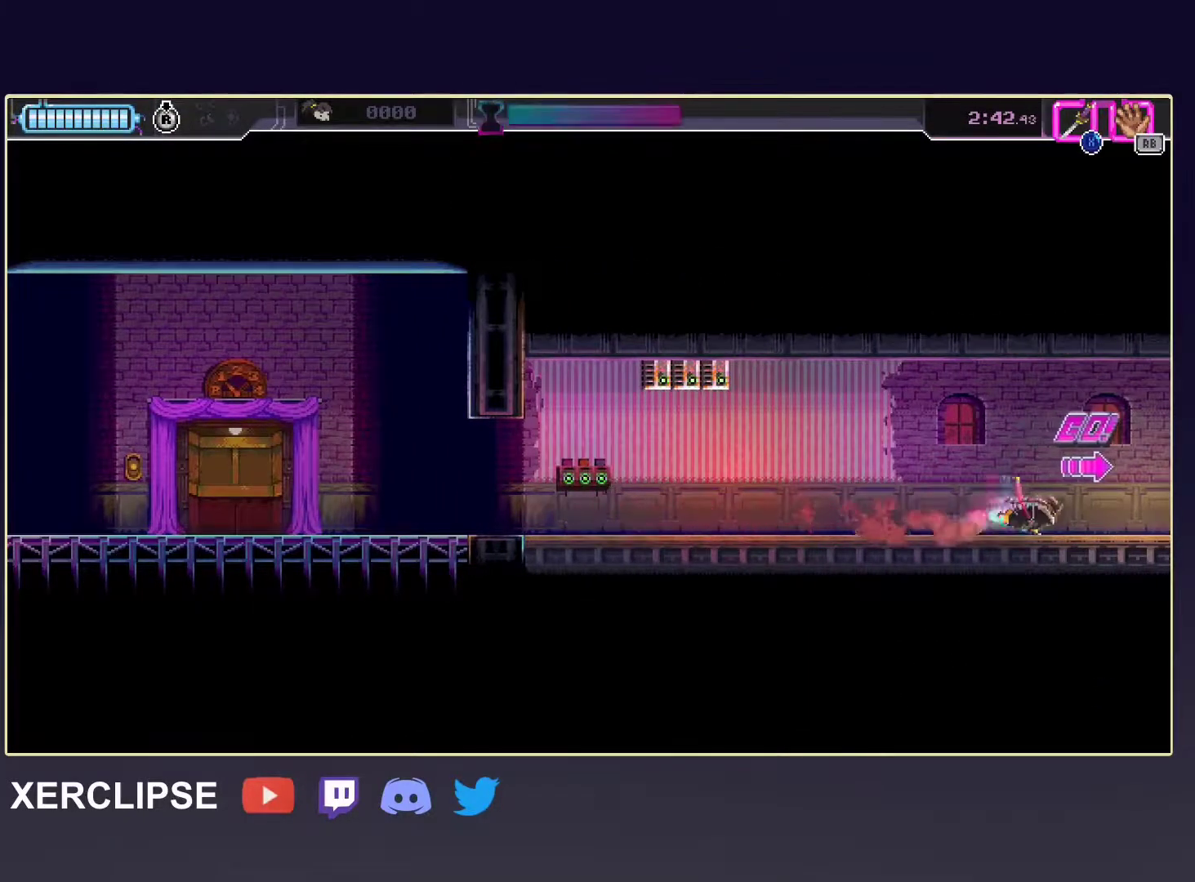
{"buttons": [], "left_stick": "right", "events": [[483, "R2", "up"]]}
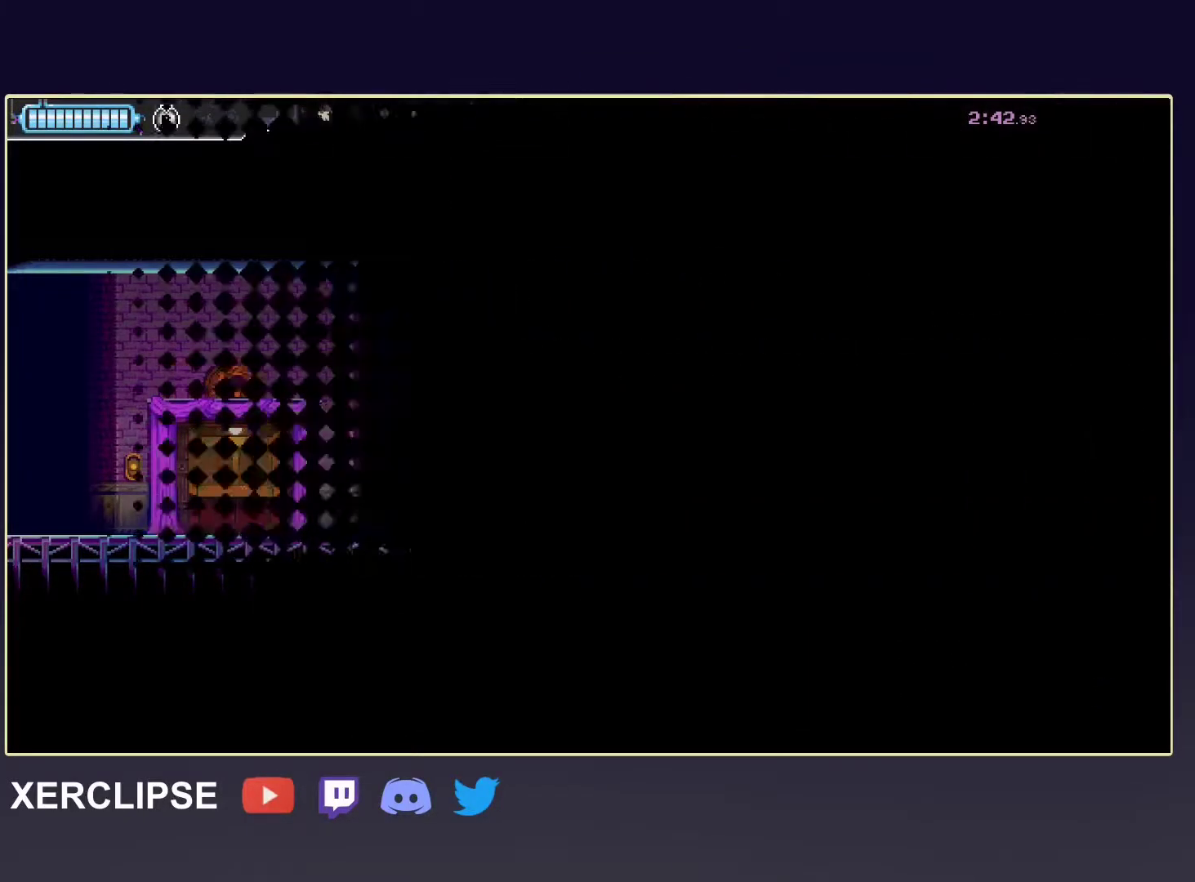
{"buttons": [], "left_stick": "right", "events": []}
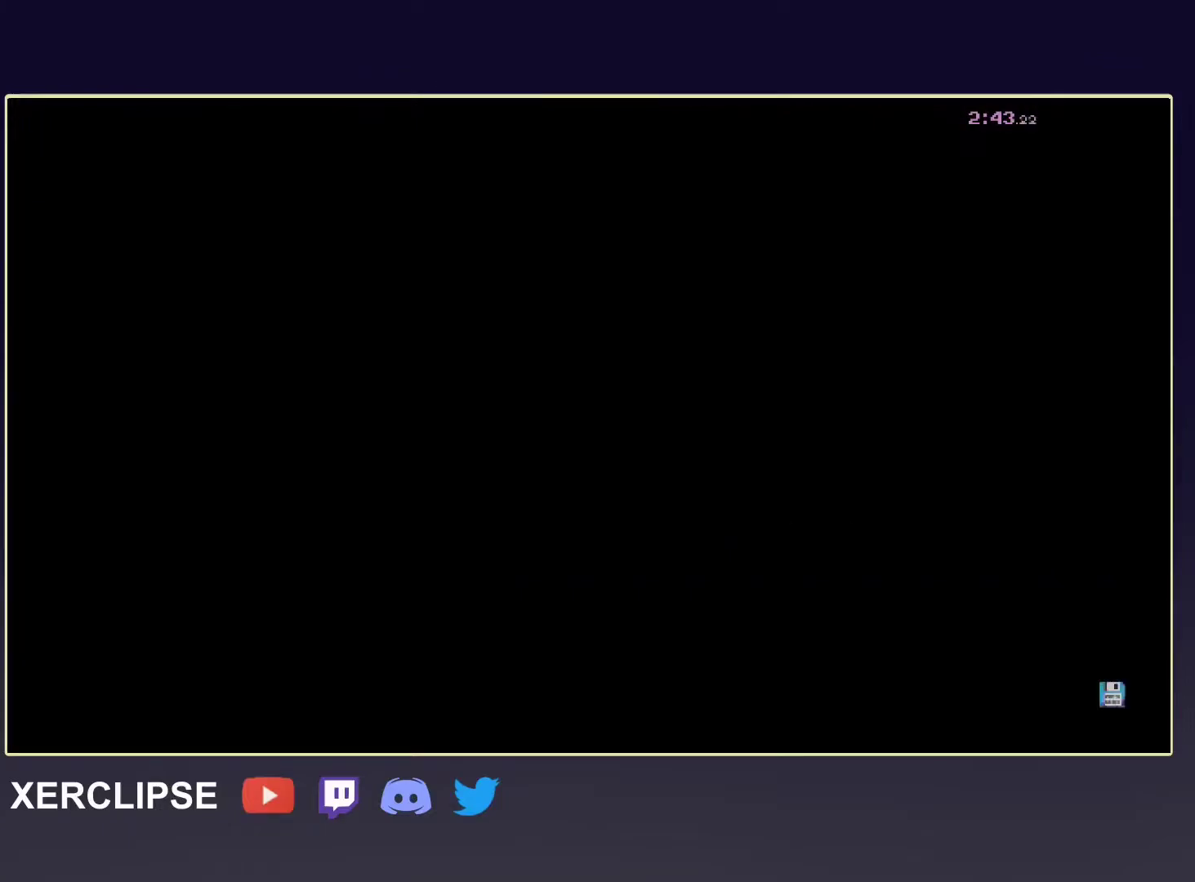
{"buttons": [], "left_stick": "right", "events": []}
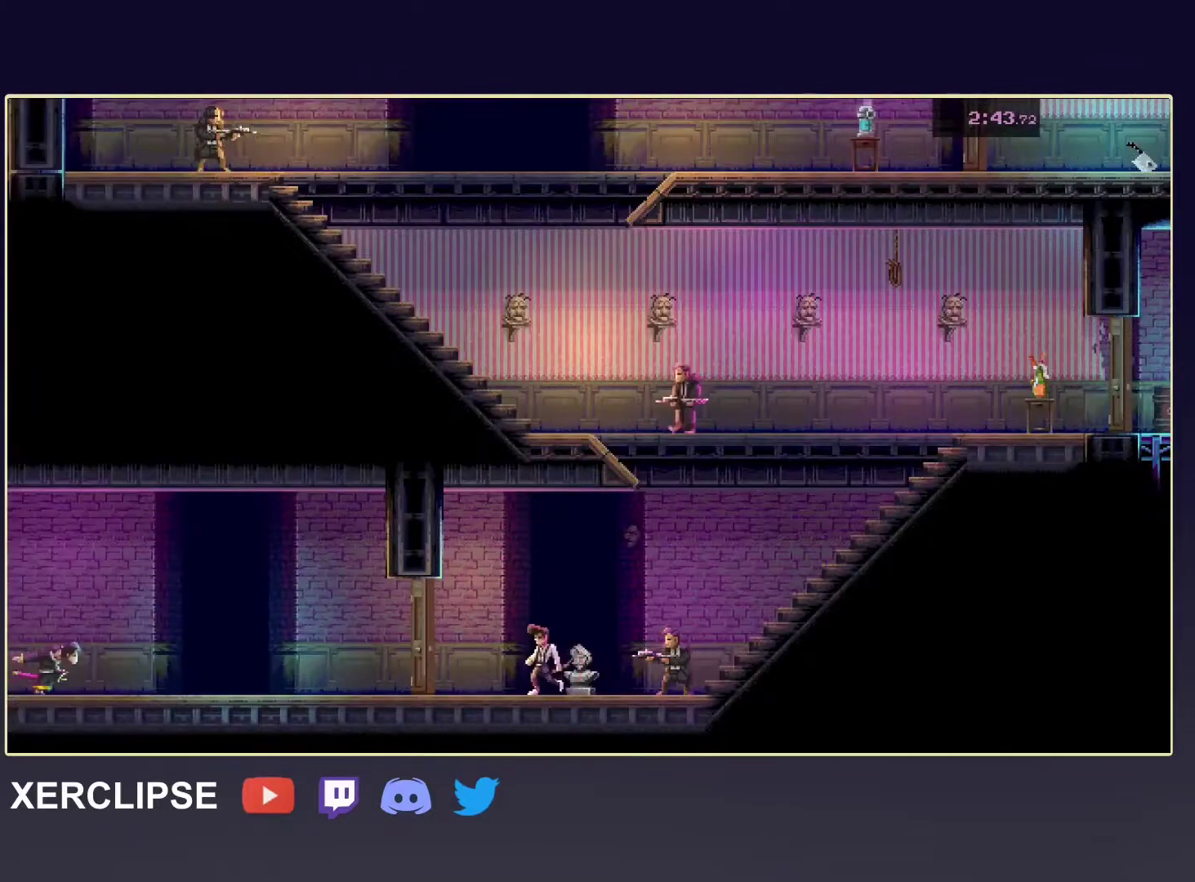
{"buttons": [], "left_stick": "right", "events": []}
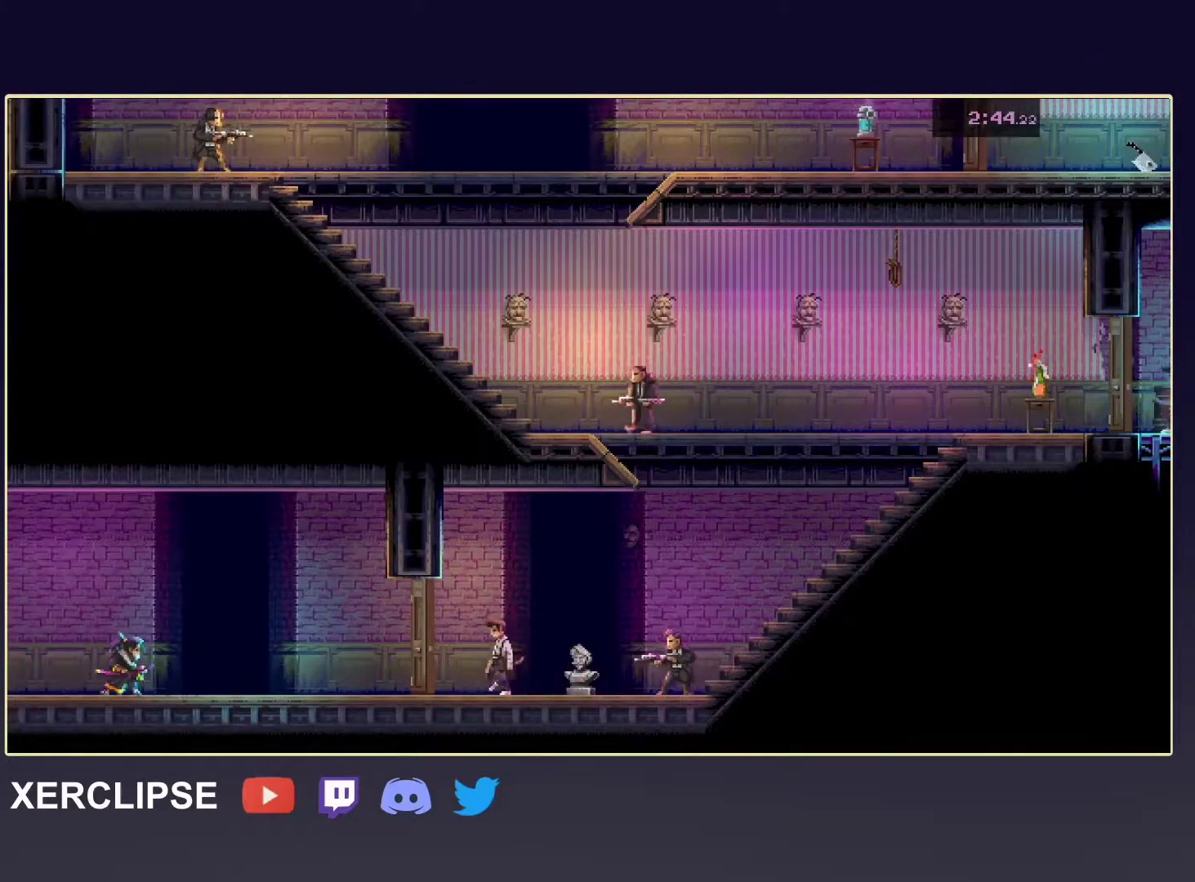
{"buttons": ["R2"], "left_stick": "right", "events": [[217, "SELECT", "down"], [350, "SELECT", "up"], [417, "R2", "down"]]}
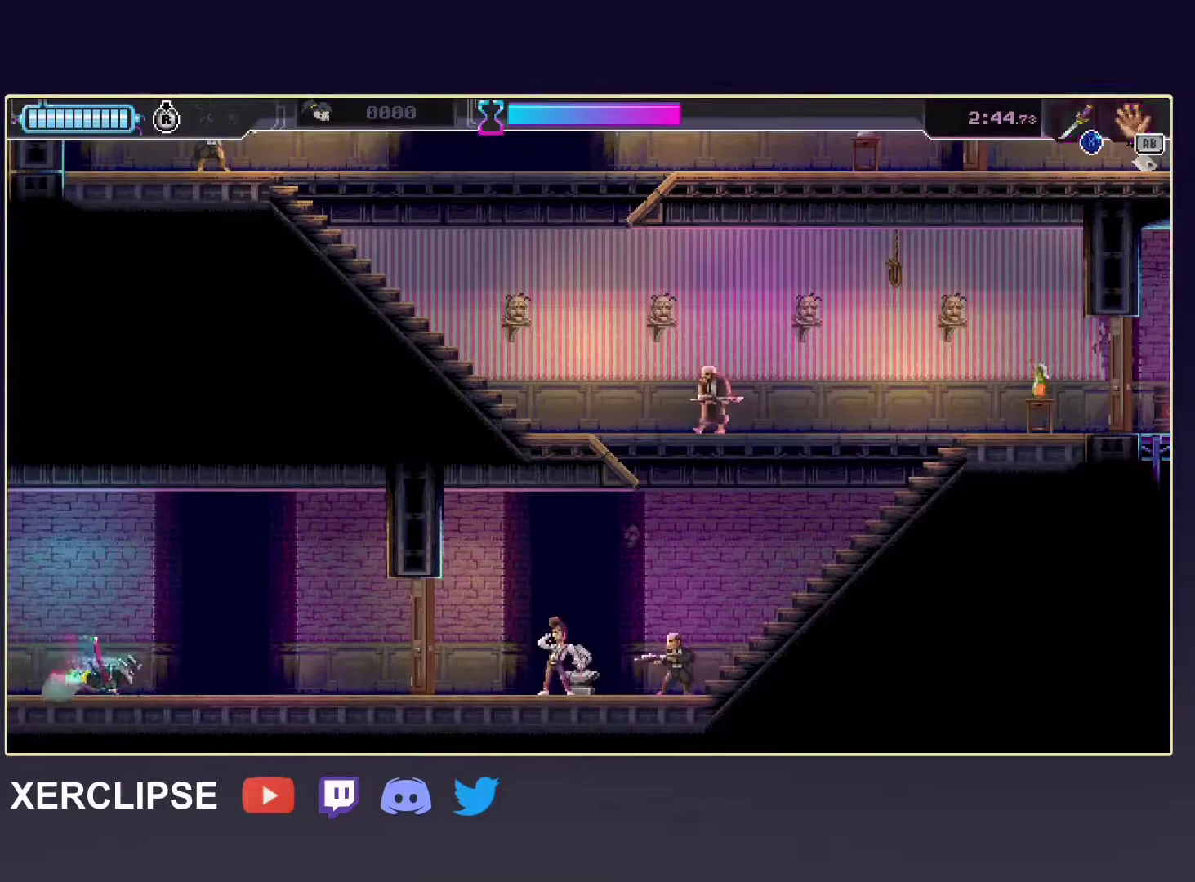
{"buttons": [], "left_stick": "right", "events": [[267, "R2", "up"], [333, "X", "down"], [467, "X", "up"]]}
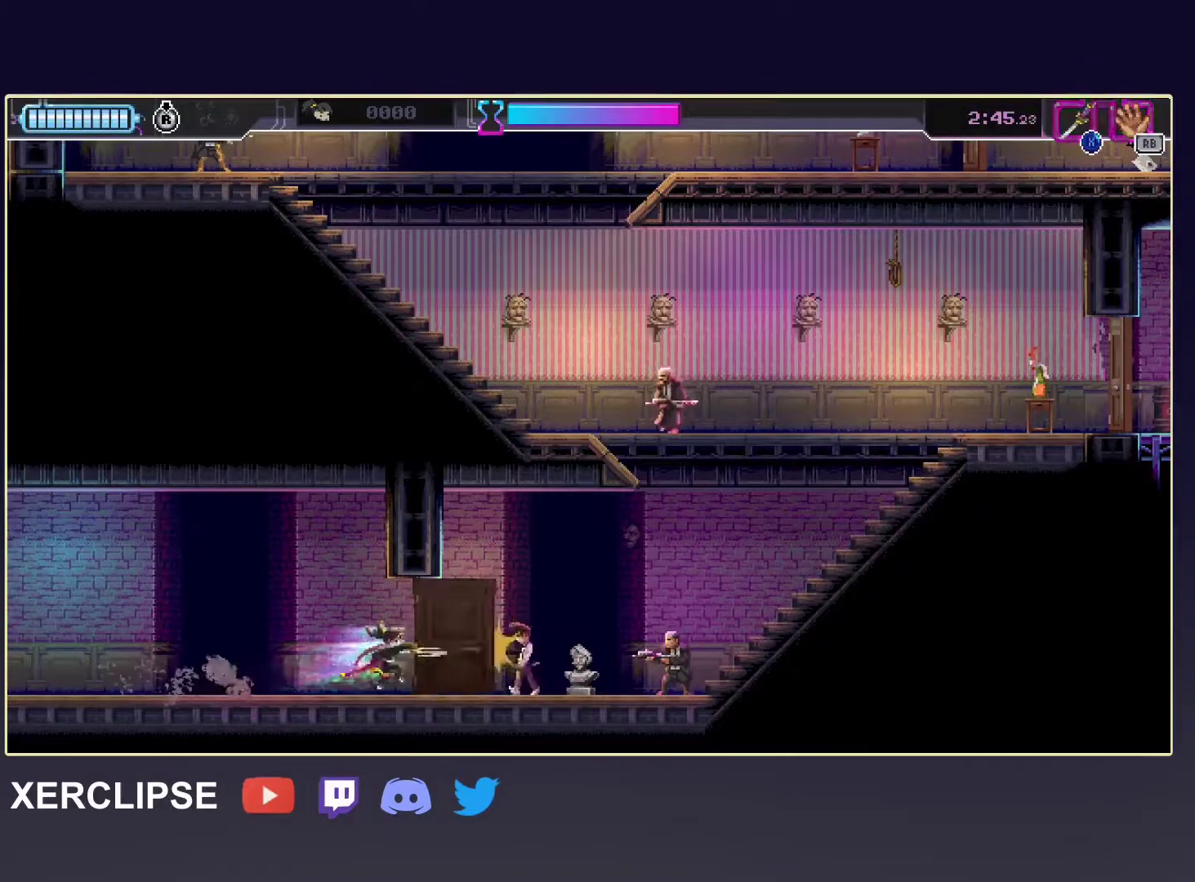
{"buttons": [], "left_stick": "left", "events": [[50, "R2", "down"], [317, "X", "down"], [383, "R2", "up"], [450, "left_stick", "left"], [467, "X", "up"]]}
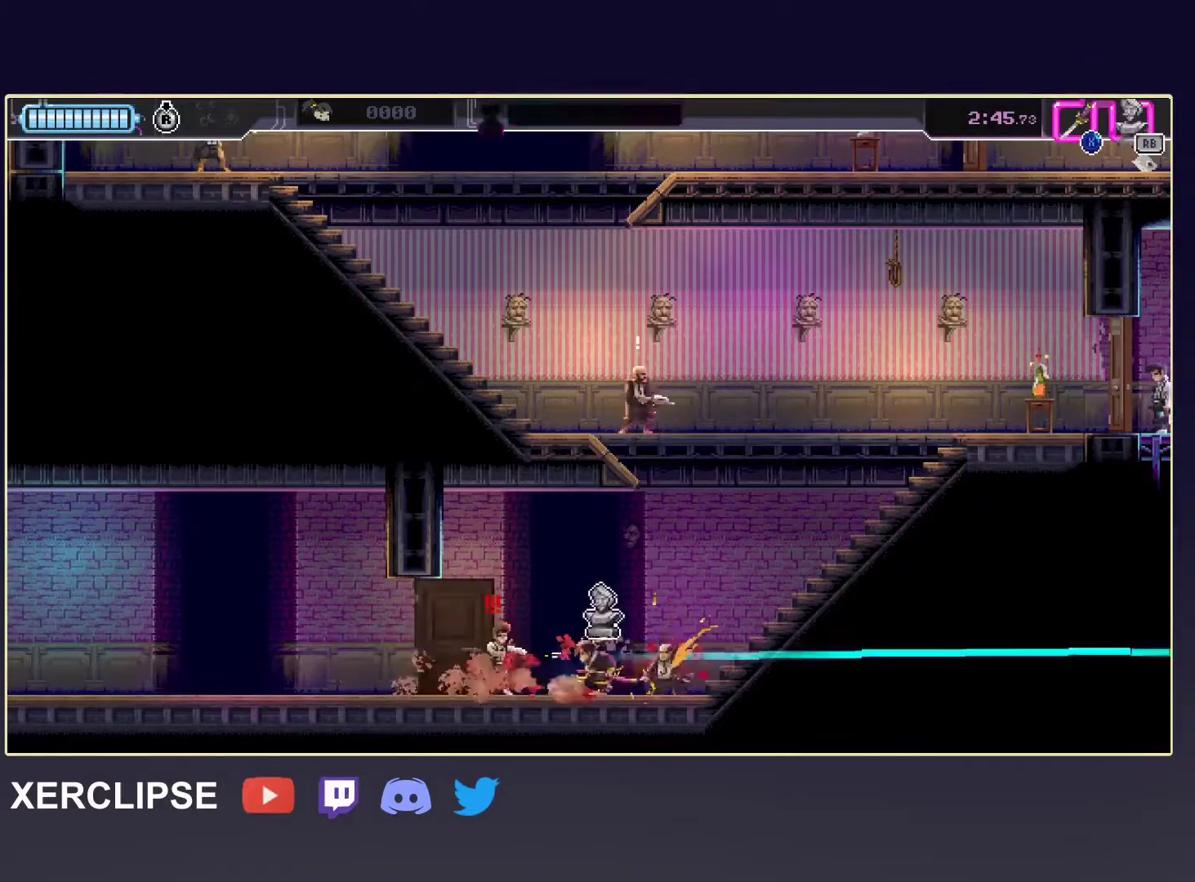
{"buttons": ["R2"], "left_stick": "right", "events": [[67, "X", "down"], [100, "left_stick", "right"], [200, "X", "up"], [367, "R2", "down"]]}
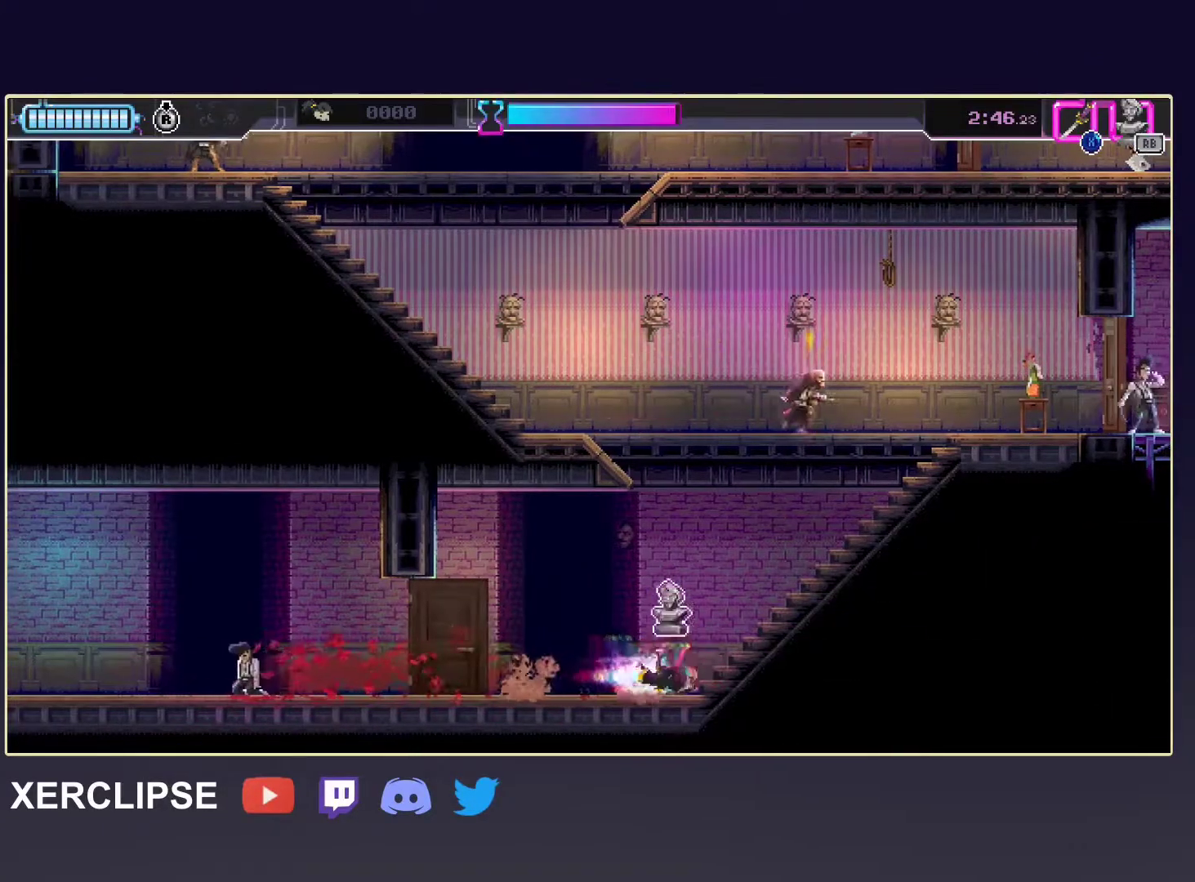
{"buttons": ["R2"], "left_stick": "up-right", "events": [[17, "left_stick", "up-right"], [117, "R2", "up"], [267, "R2", "down"]]}
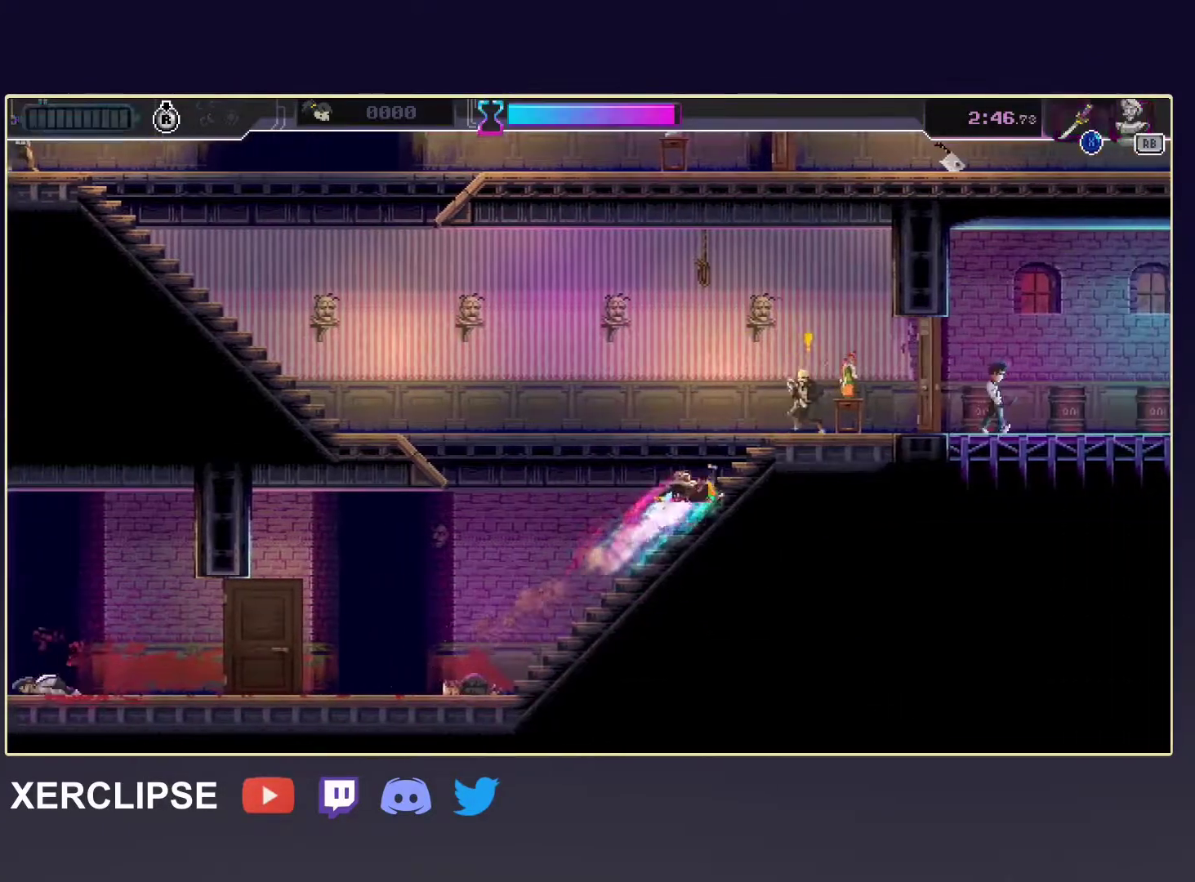
{"buttons": [], "left_stick": "left", "events": [[50, "X", "down"], [200, "X", "up"], [217, "R2", "up"], [400, "left_stick", "left"]]}
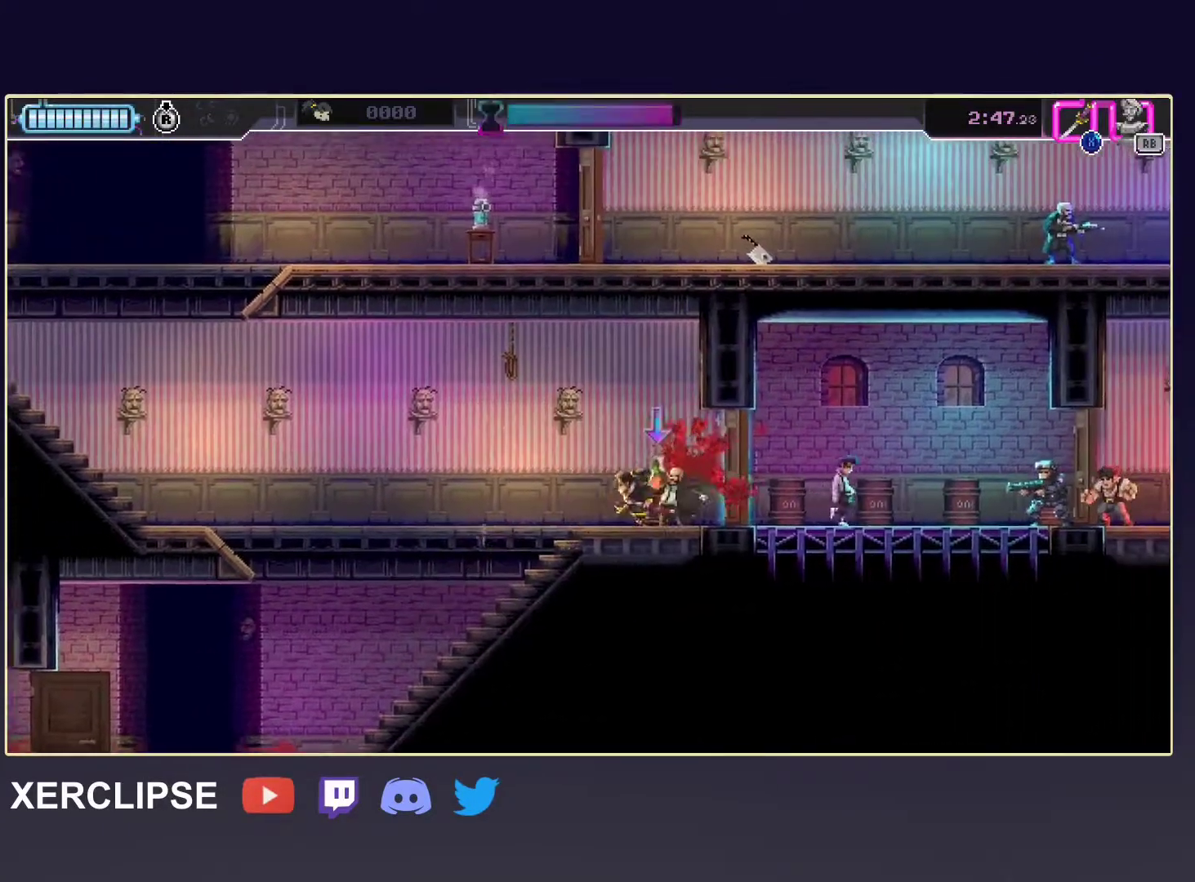
{"buttons": ["X"], "left_stick": "right", "events": [[33, "R1", "down"], [150, "R1", "up"], [217, "left_stick", "right"], [233, "R2", "down"], [417, "R2", "up"], [483, "X", "down"]]}
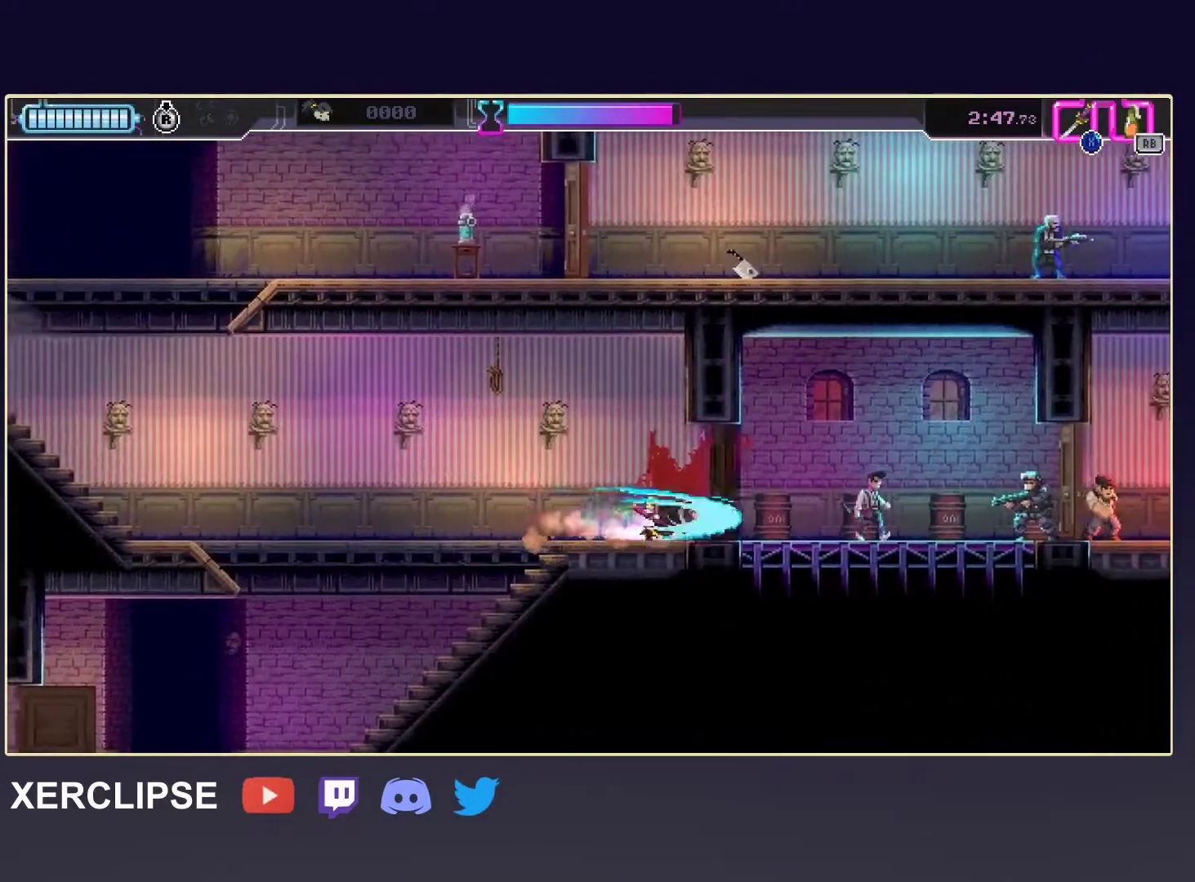
{"buttons": ["R2"], "left_stick": "right", "events": [[100, "X", "up"], [300, "R2", "down"]]}
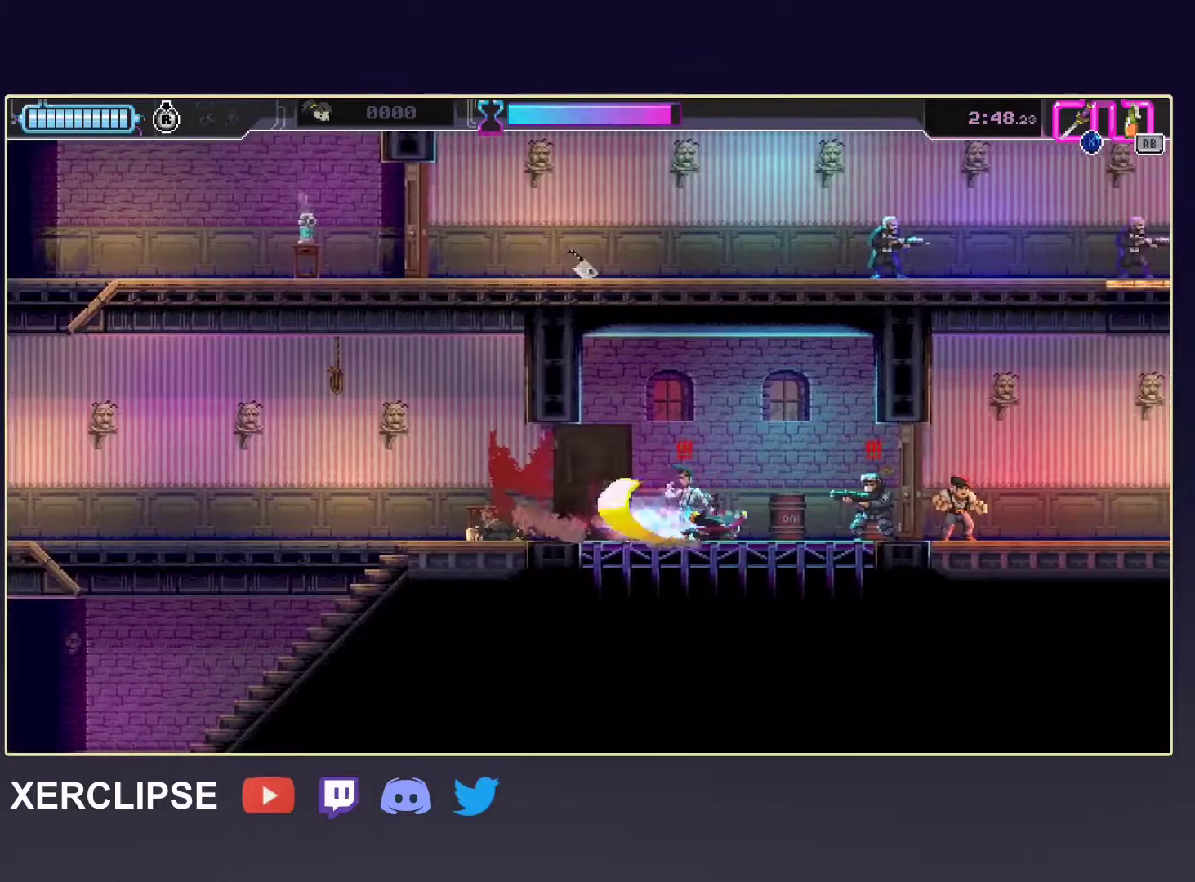
{"buttons": ["R2"], "left_stick": "right", "events": [[100, "X", "down"], [133, "R2", "up"], [200, "left_stick", "left"], [217, "X", "up"], [333, "X", "down"], [400, "left_stick", "right"], [433, "X", "up"], [483, "R2", "down"]]}
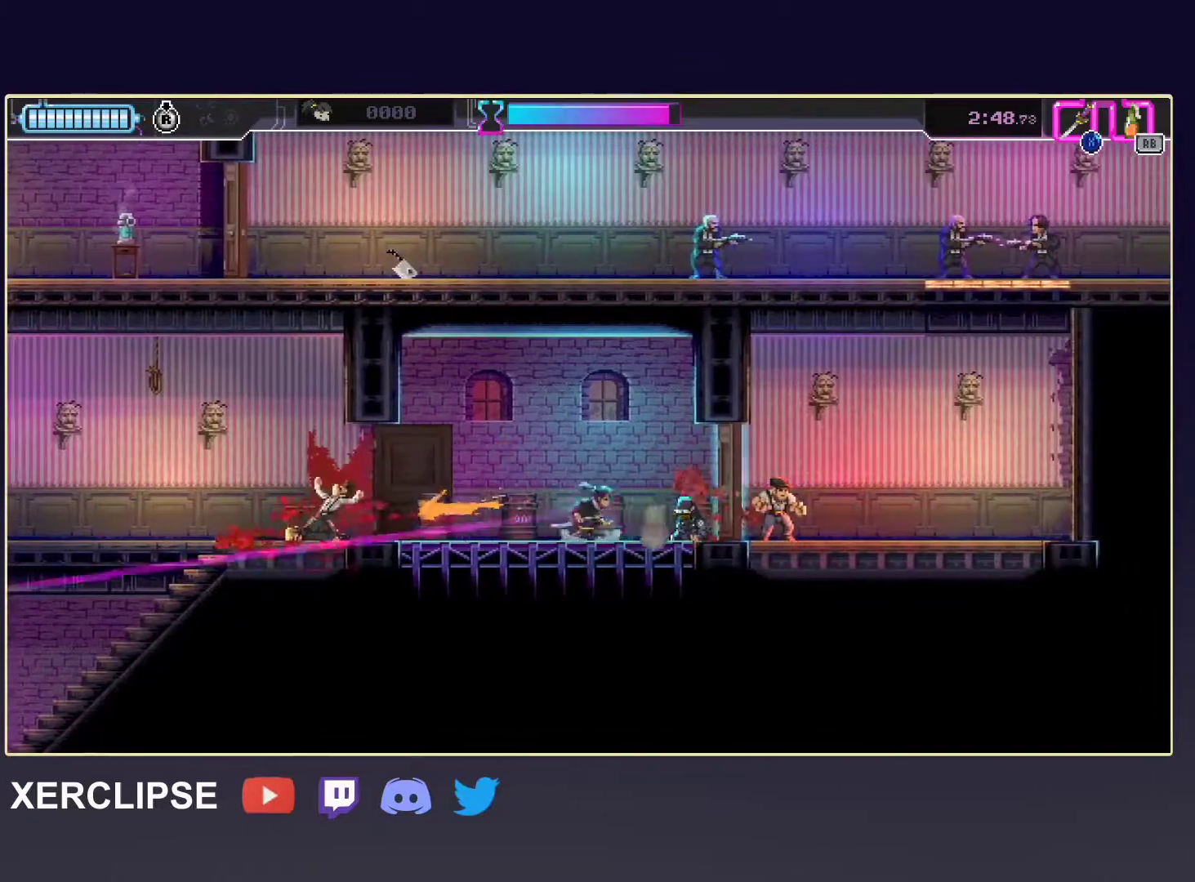
{"buttons": ["R2"], "left_stick": "right", "events": [[183, "R2", "up"], [200, "X", "down"], [317, "X", "up"], [450, "R2", "down"]]}
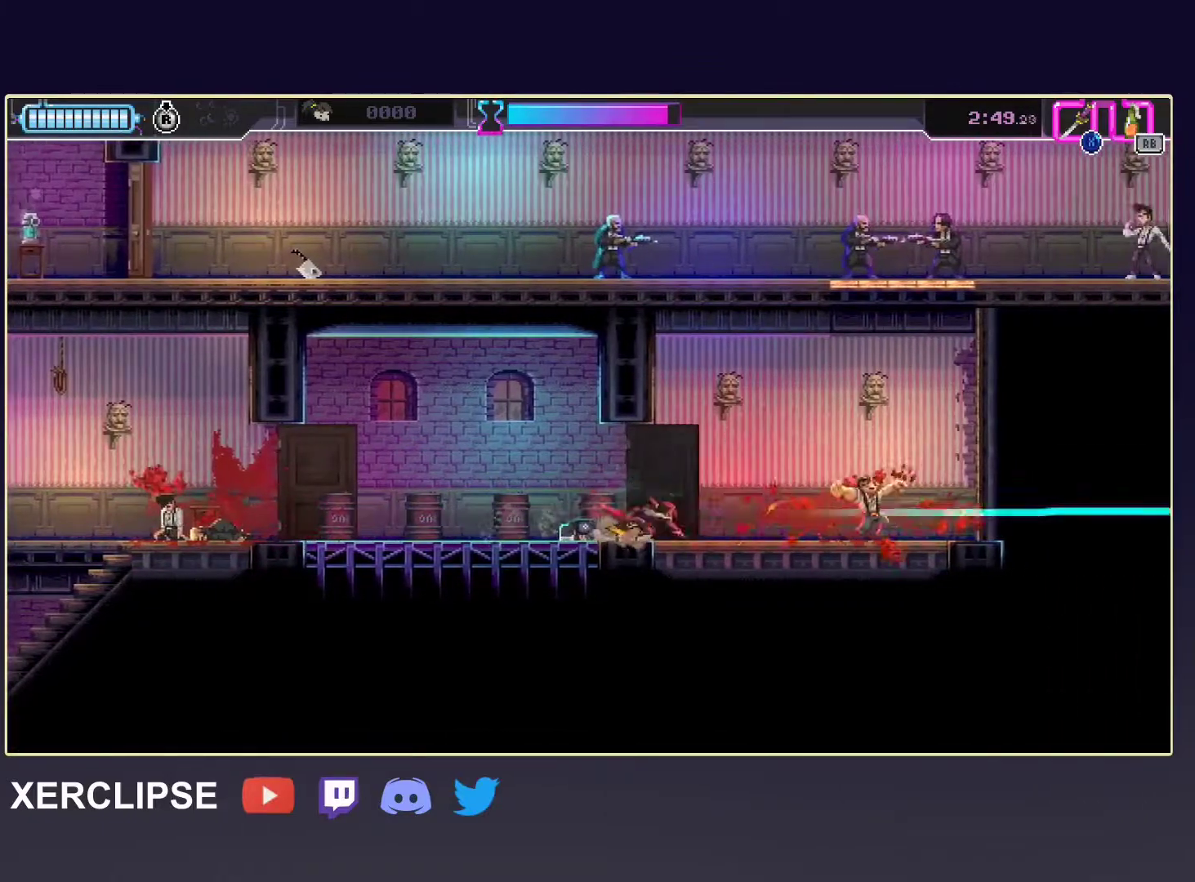
{"buttons": [], "left_stick": "up-right", "events": [[133, "left_stick", "up-right"], [167, "R2", "up"], [283, "R1", "down"], [400, "R1", "up"]]}
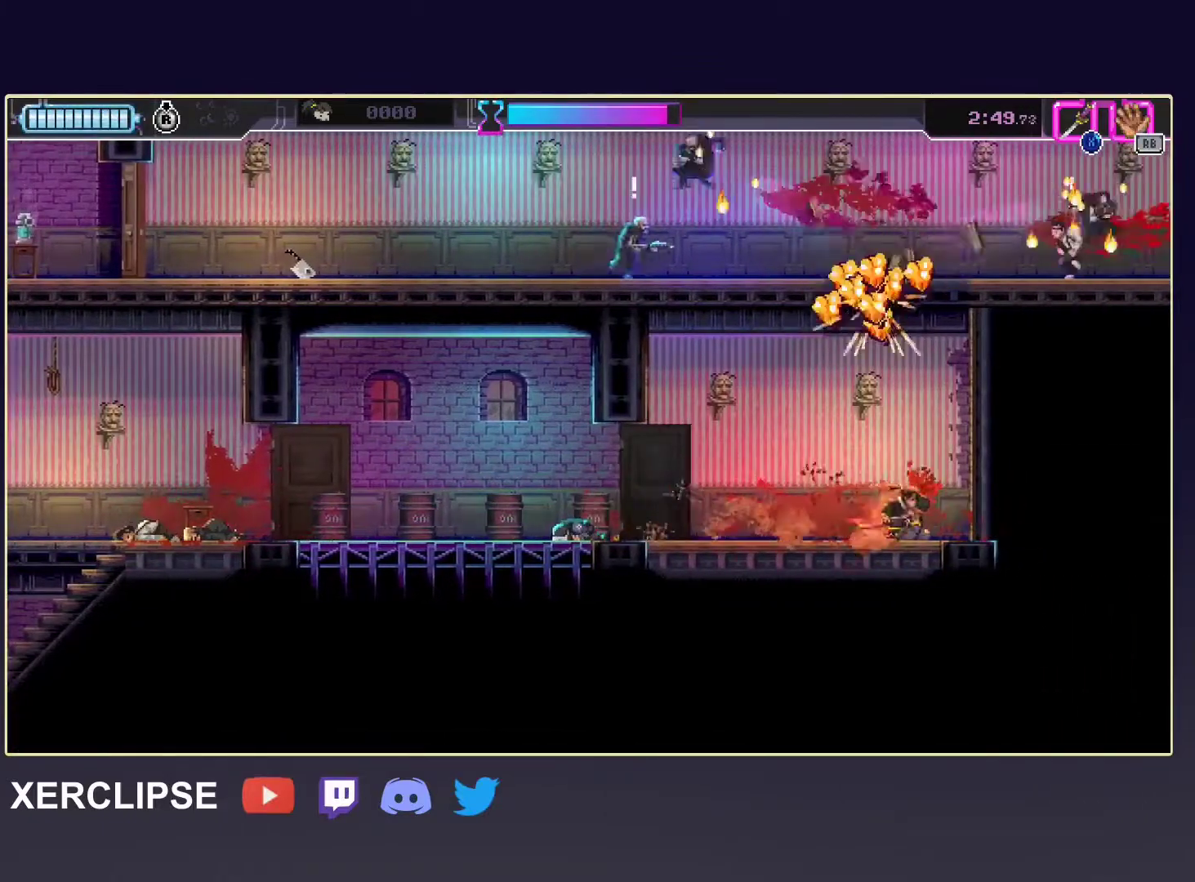
{"buttons": ["A"], "left_stick": "up-right", "events": [[233, "A", "down"]]}
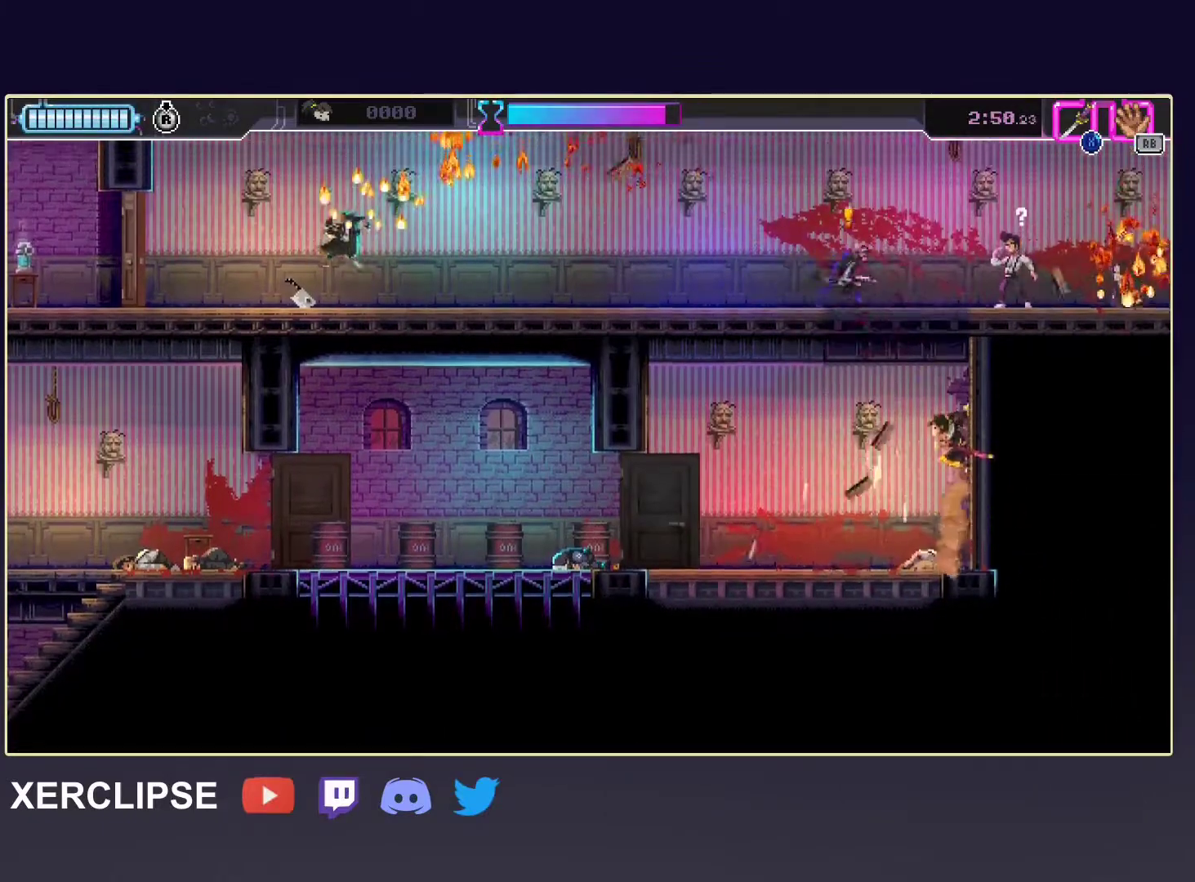
{"buttons": [], "left_stick": "up-right", "events": [[167, "A", "up"], [250, "left_stick", "up"], [283, "A", "down"], [350, "X", "down"], [400, "A", "up"], [433, "left_stick", "up-right"], [483, "X", "up"]]}
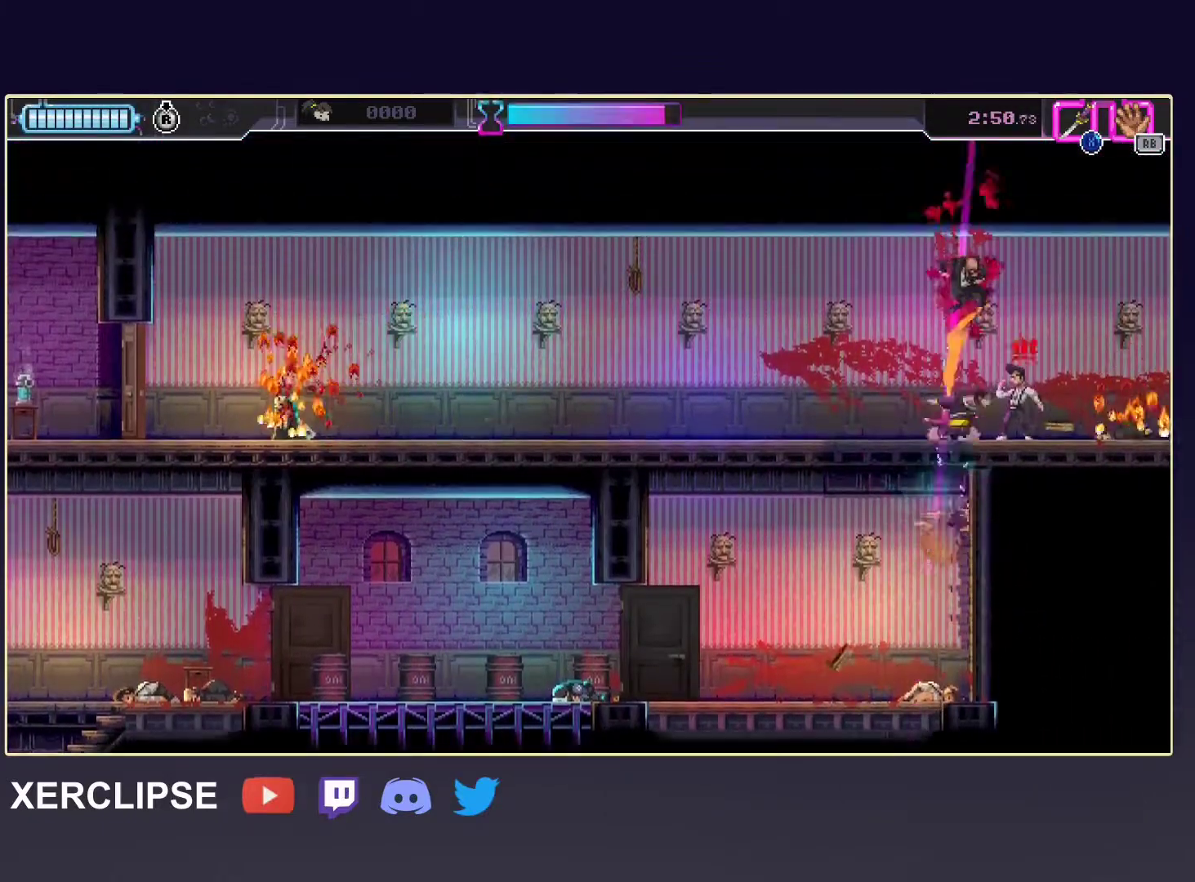
{"buttons": ["R2"], "left_stick": "right", "events": [[167, "X", "down"], [167, "left_stick", "right"], [283, "X", "up"], [417, "R2", "down"]]}
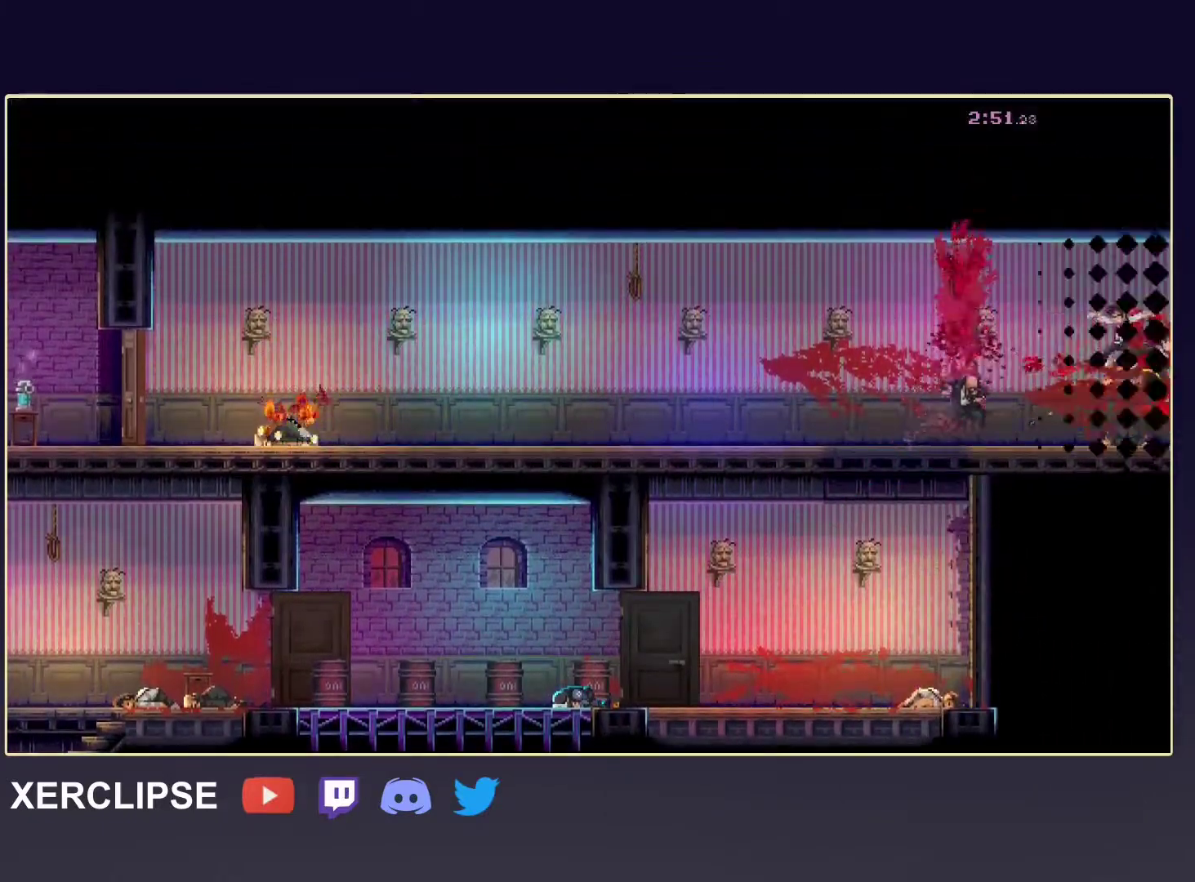
{"buttons": [], "left_stick": "right", "events": [[100, "R2", "up"]]}
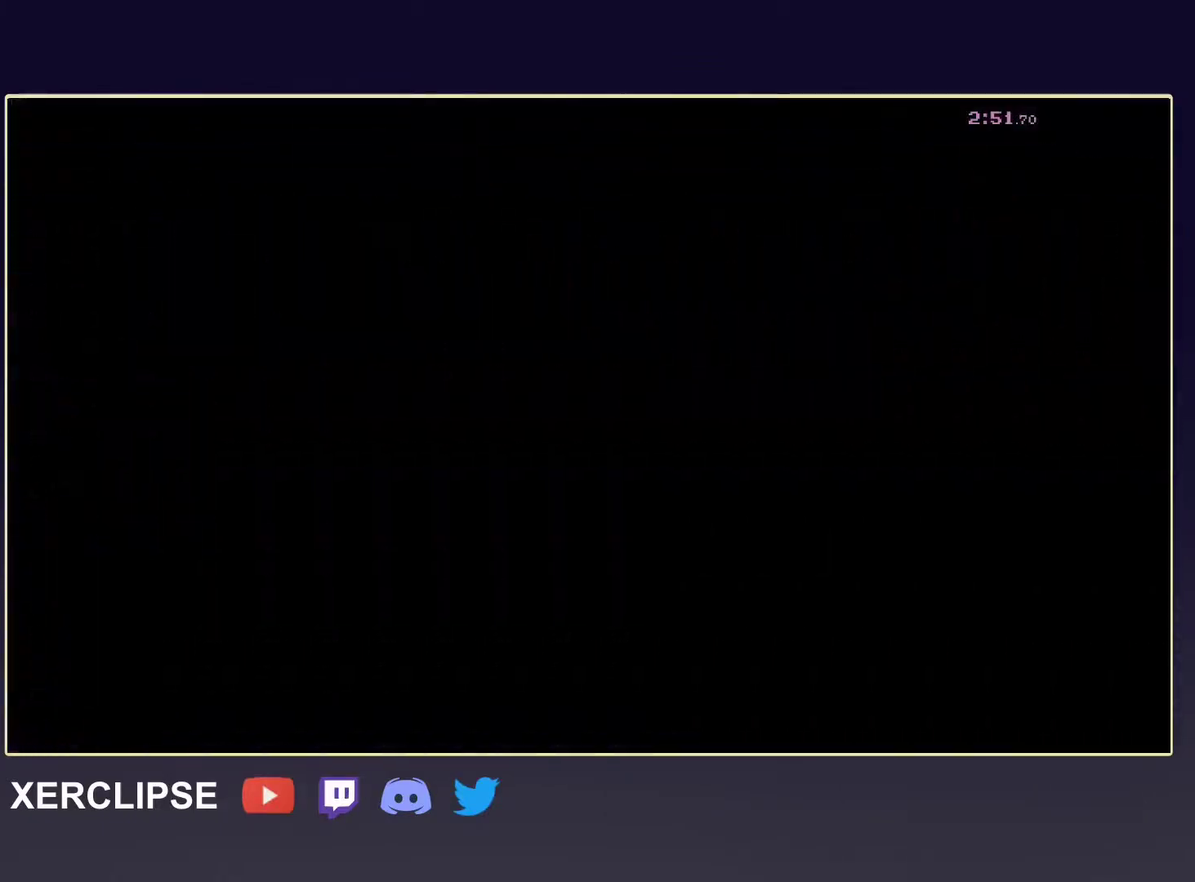
{"buttons": [], "left_stick": "center", "events": [[267, "left_stick", "center"]]}
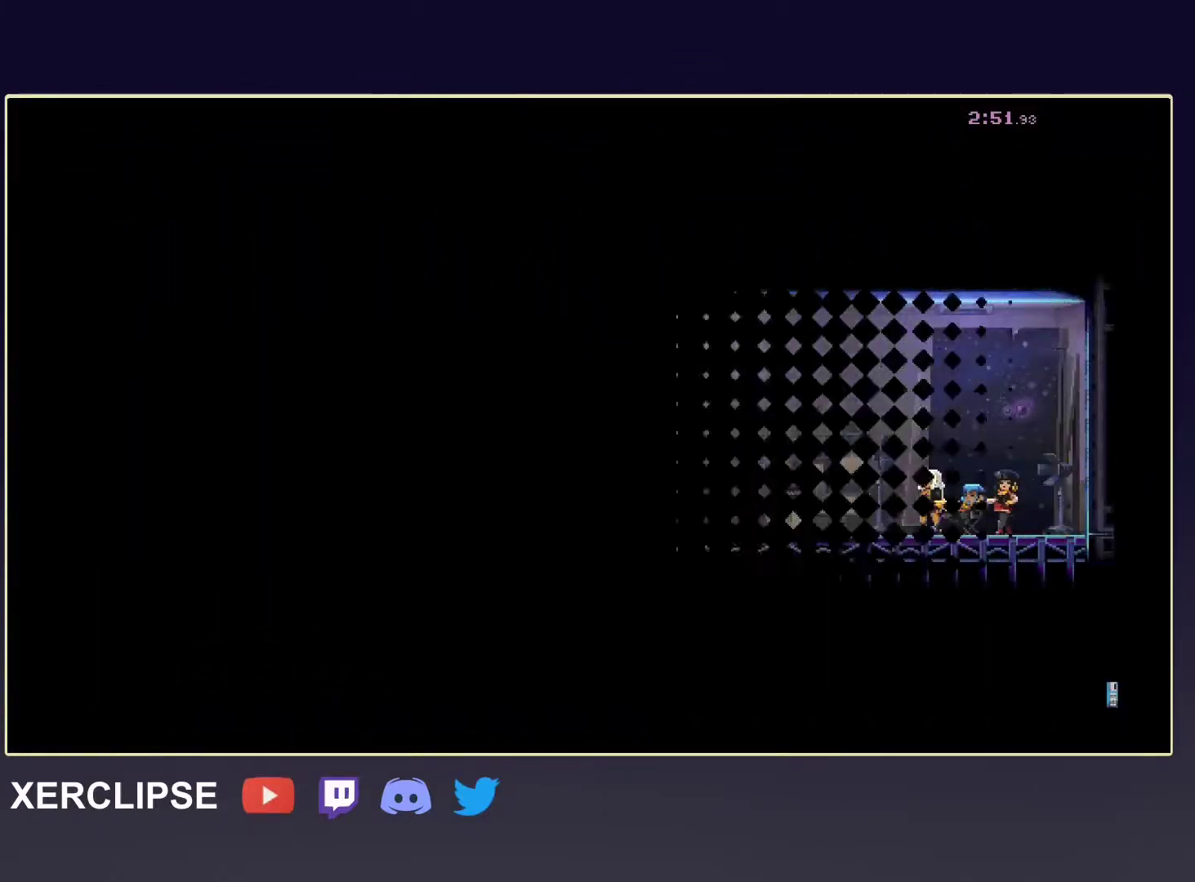
{"buttons": [], "left_stick": "center", "events": [[383, "A", "down"], [483, "A", "up"]]}
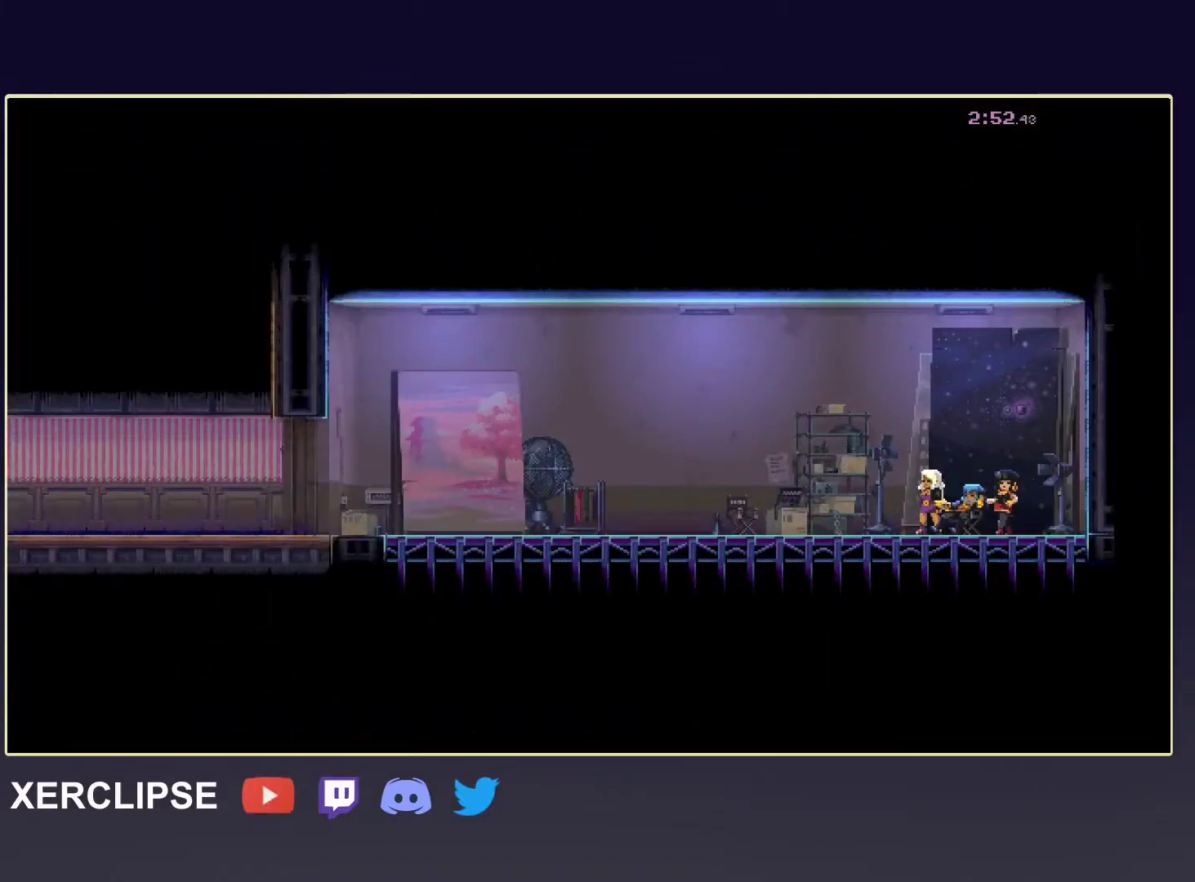
{"buttons": [], "left_stick": "center", "events": [[67, "A", "down"], [133, "A", "up"], [200, "A", "down"], [300, "A", "up"], [383, "A", "down"], [450, "A", "up"]]}
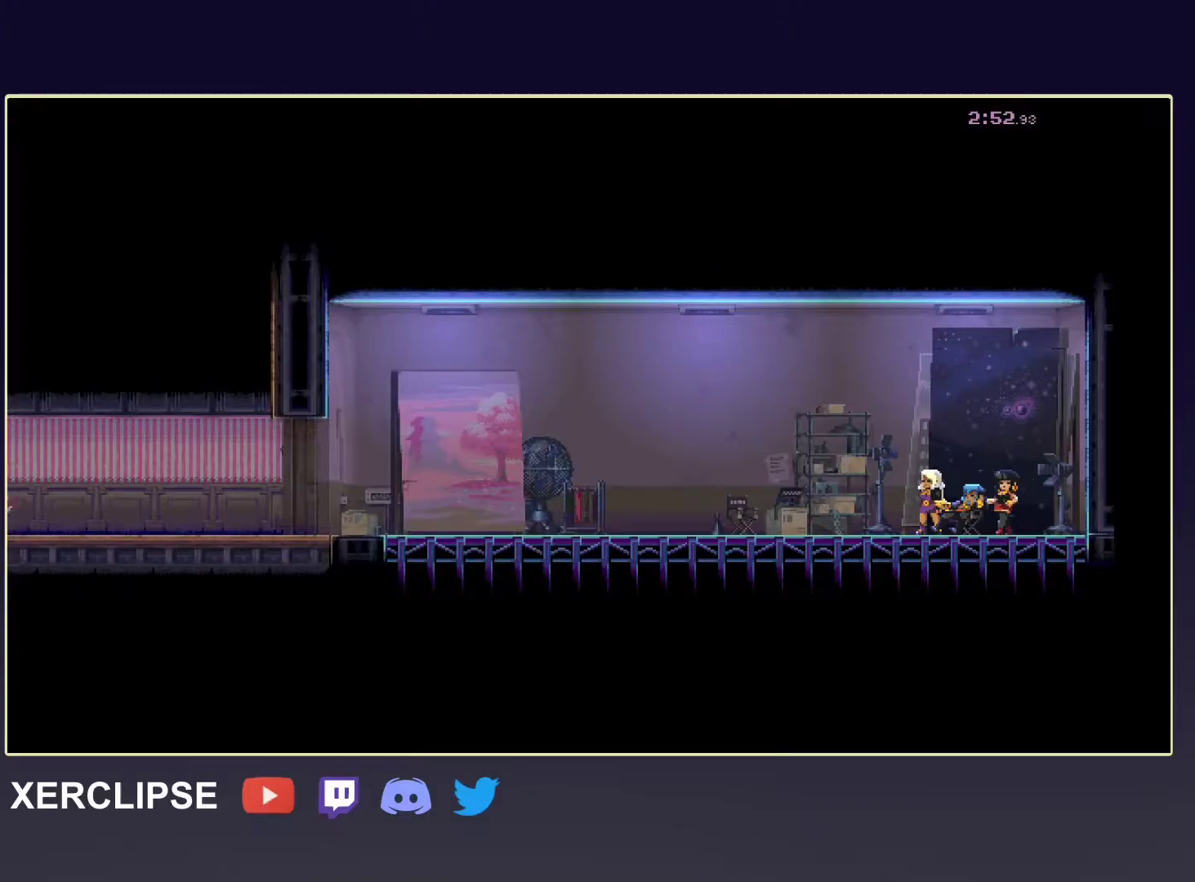
{"buttons": ["A"], "left_stick": "center", "events": [[17, "A", "down"], [117, "A", "up"], [167, "A", "down"], [250, "A", "up"], [333, "A", "down"], [417, "A", "up"], [483, "A", "down"]]}